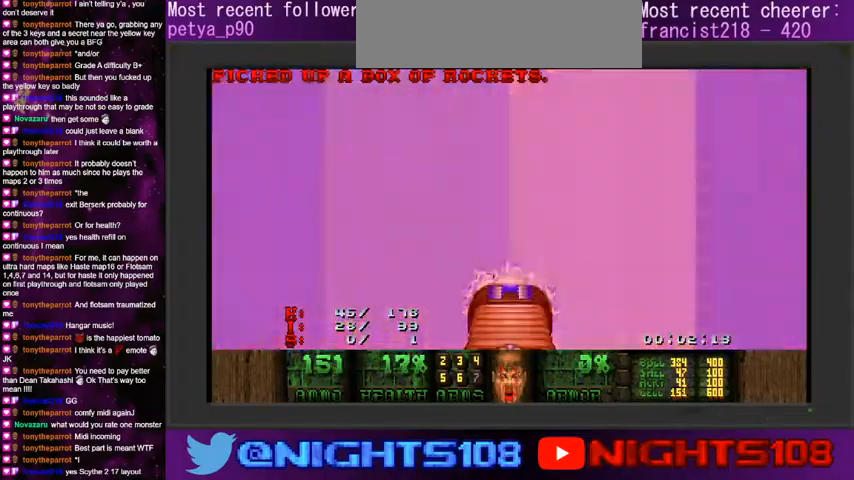
Gameplay with keyboard and mouse; each line is a JSON object with the keys and mouse buttons held at the frame after it. "events" lists presses ("down") and releases ("up") of "a", "caps_lock", "ctrl", "d", "e", "escape", "f", "q", "r", "s", "shift", "space", "tab", "tilde", "w", "mouse_left", "mouse_wheel" and "mouse_right" between this image and that frame as [ms after this image, input, new state], when the widget could be followed in between. "mouse_left", "mouse_wheel", "mouse_right" = the "left", "wheel", "right" buttons of the "mouse" list. No other keys are recorded. "wheel" means that the mouse wheel is clicked or scrolled. Mouse movement is not recorded.
{"keys": ["a", "w"], "mouse": ["left"], "events": [[333, "w", "down"]]}
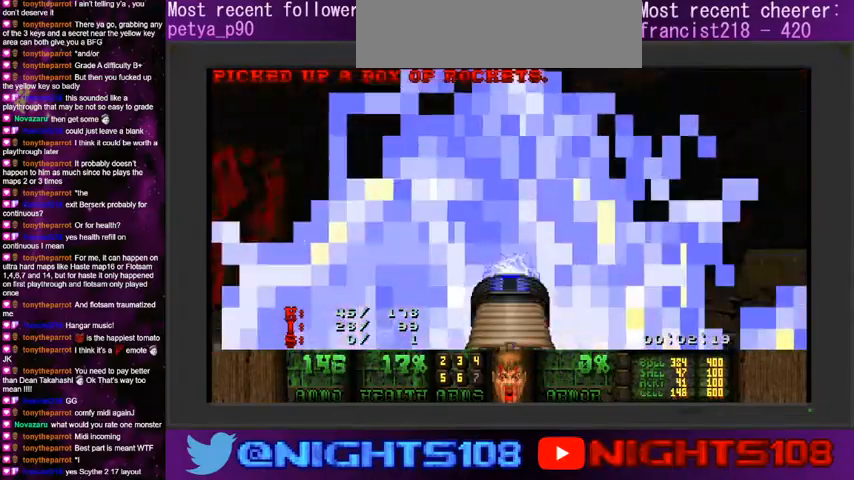
{"keys": ["a", "w"], "mouse": ["left"], "events": [[66, "w", "up"], [233, "w", "down"]]}
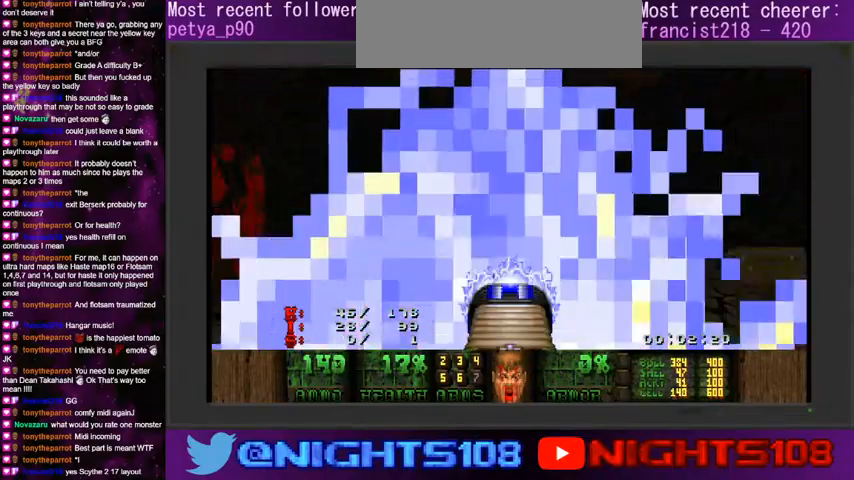
{"keys": ["d", "w"], "mouse": ["left"], "events": [[266, "a", "up"], [300, "d", "down"]]}
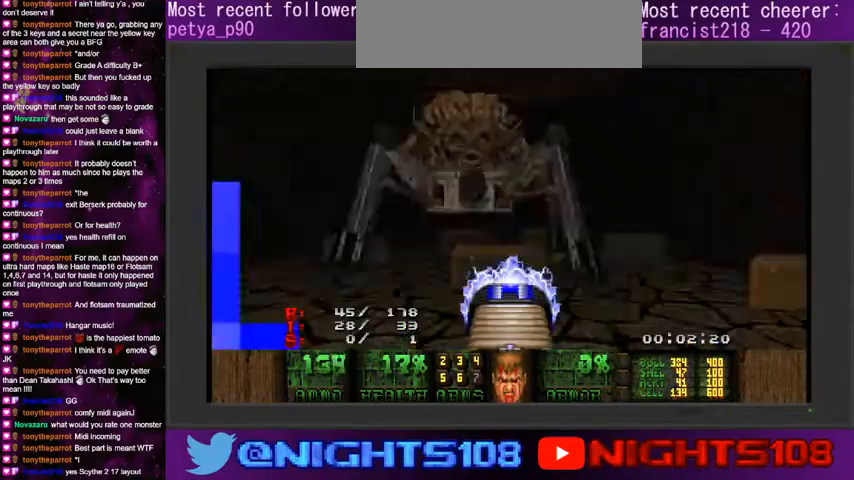
{"keys": ["d", "w"], "mouse": ["left"], "events": []}
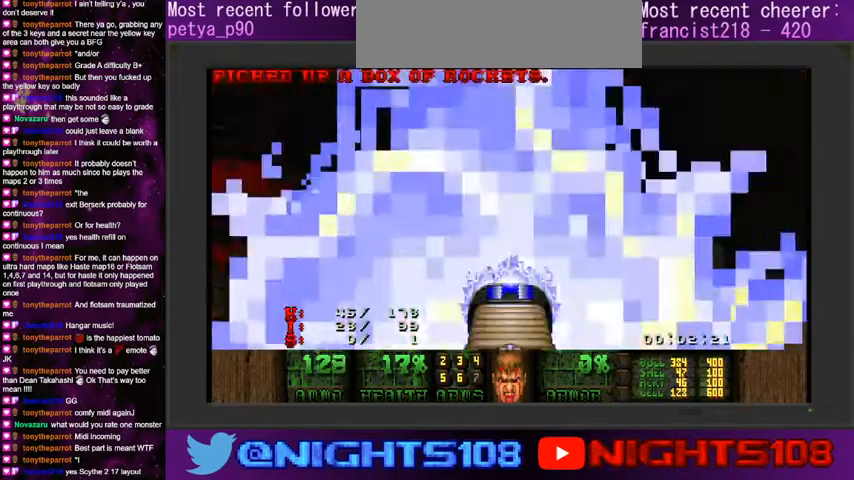
{"keys": ["d", "w"], "mouse": ["left"], "events": []}
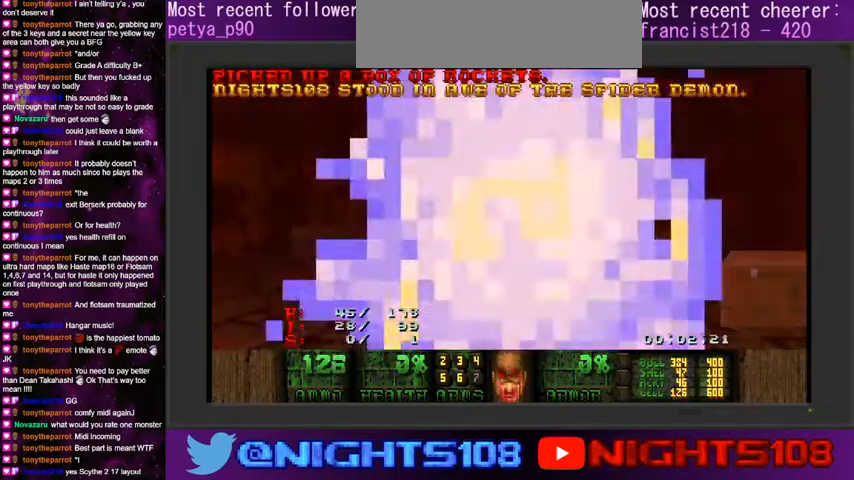
{"keys": ["d", "w"], "mouse": [], "events": [[166, "mouse_left", "up"], [200, "space", "down"], [366, "space", "up"]]}
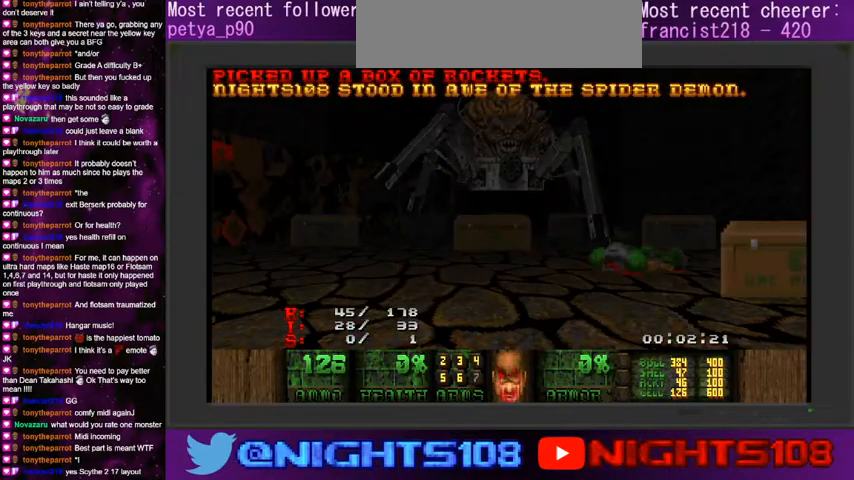
{"keys": ["w"], "mouse": [], "events": [[133, "d", "up"]]}
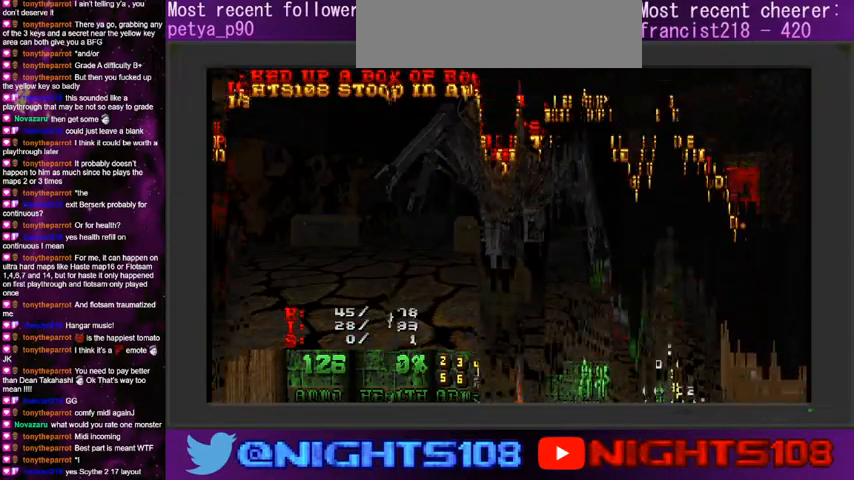
{"keys": [], "mouse": [], "events": [[66, "w", "up"]]}
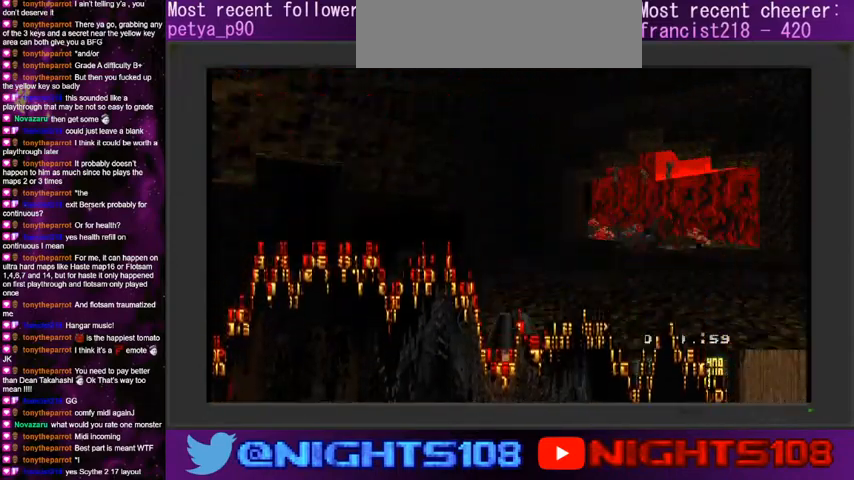
{"keys": [], "mouse": [], "events": []}
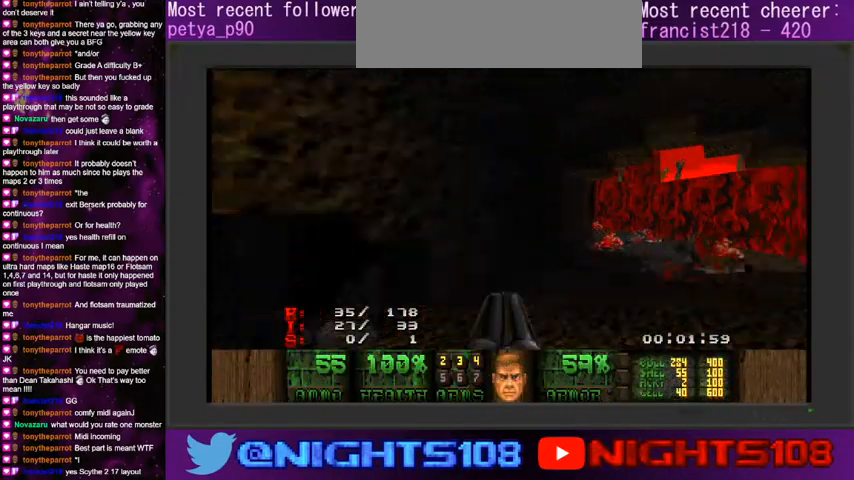
{"keys": [], "mouse": []}
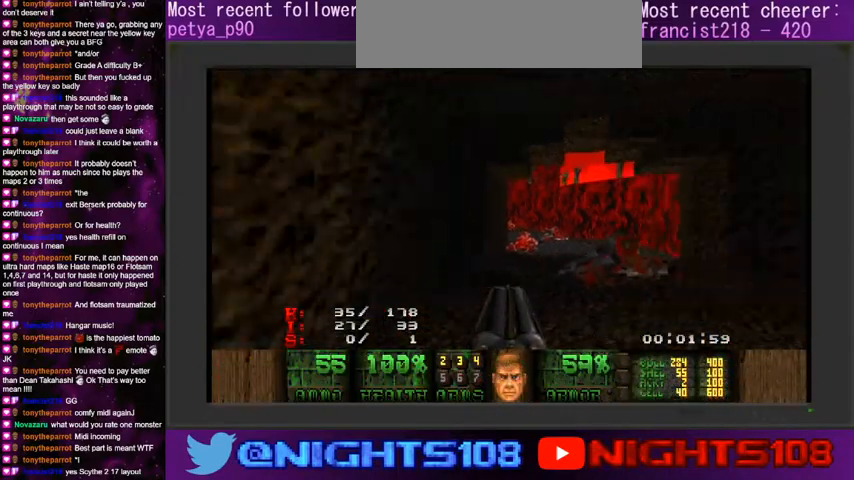
{"keys": ["d", "w"], "mouse": [], "events": [[100, "w", "down"], [433, "d", "down"]]}
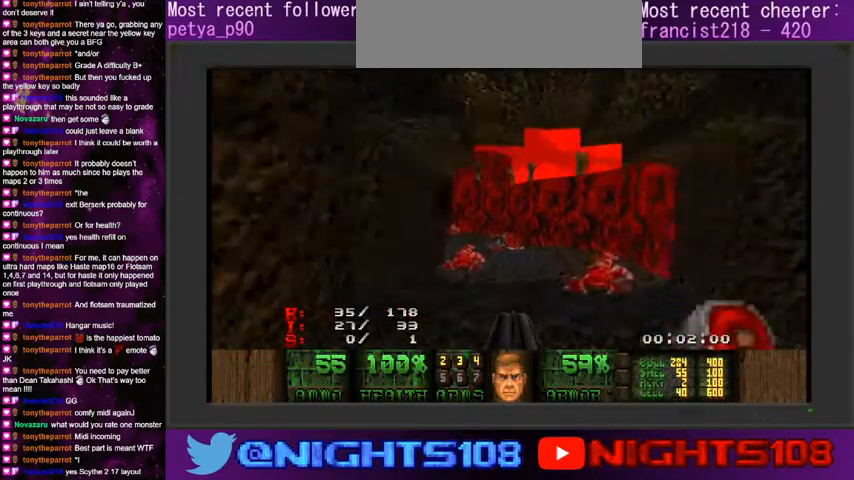
{"keys": ["w"], "mouse": [], "events": [[66, "d", "up"]]}
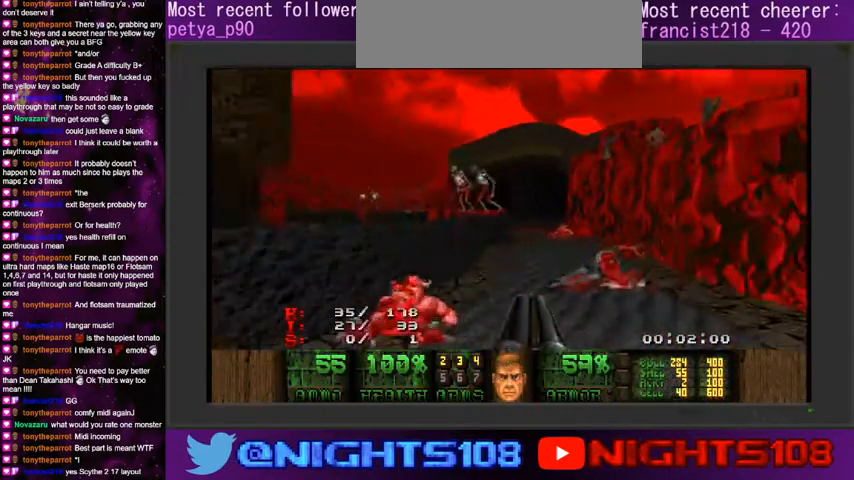
{"keys": ["w"], "mouse": [], "events": []}
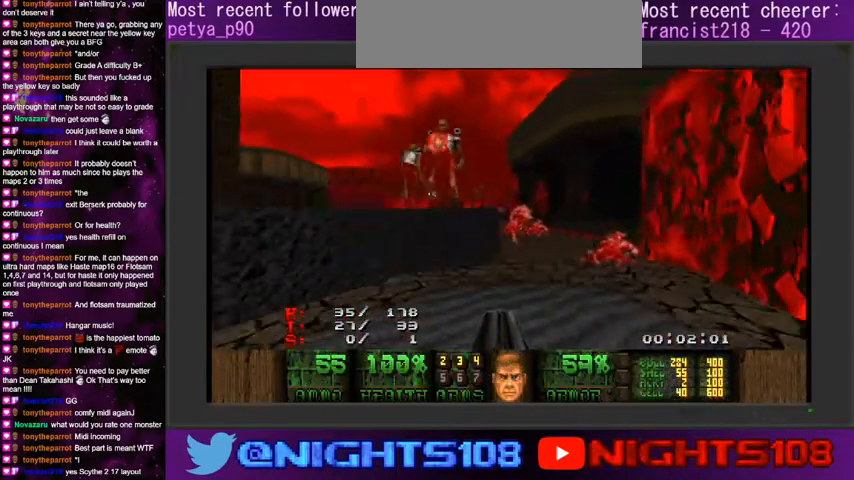
{"keys": ["d", "w"], "mouse": ["left"], "events": [[133, "d", "down"], [333, "d", "up"], [366, "mouse_left", "down"], [433, "d", "down"]]}
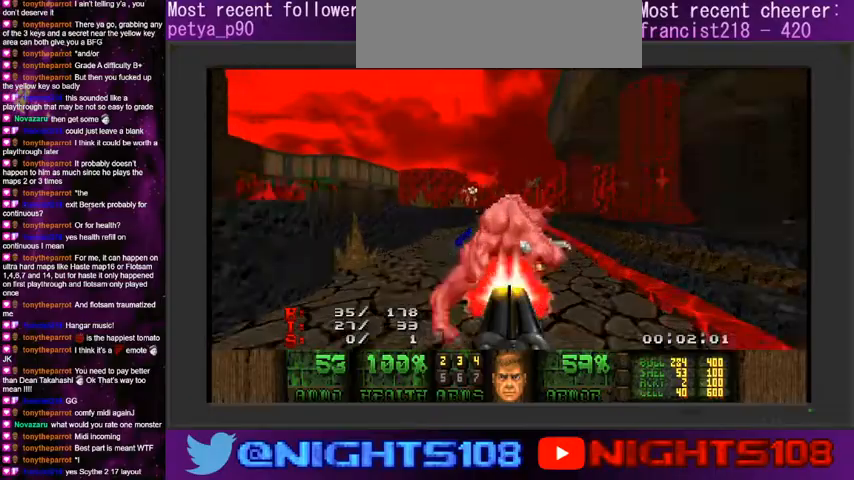
{"keys": ["d", "w"], "mouse": [], "events": [[33, "mouse_left", "up"], [300, "a", "down"], [333, "d", "up"], [366, "a", "up"], [466, "d", "down"]]}
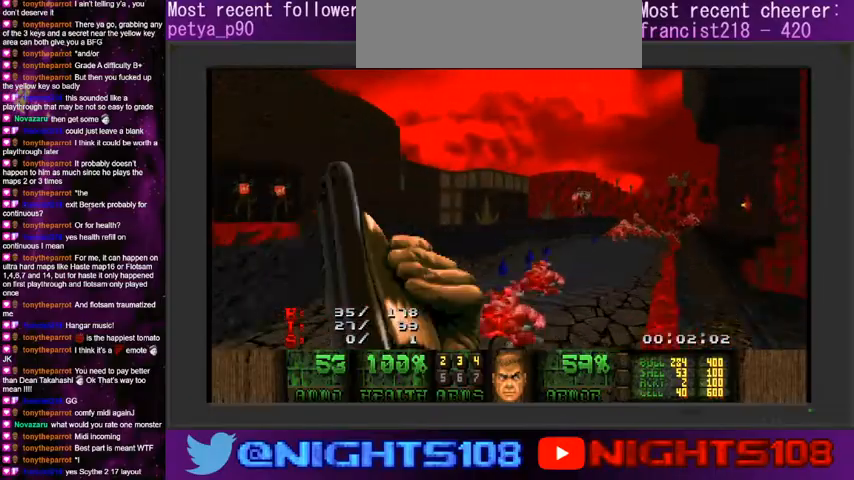
{"keys": ["a", "w"], "mouse": [], "events": [[233, "d", "up"], [366, "a", "down"]]}
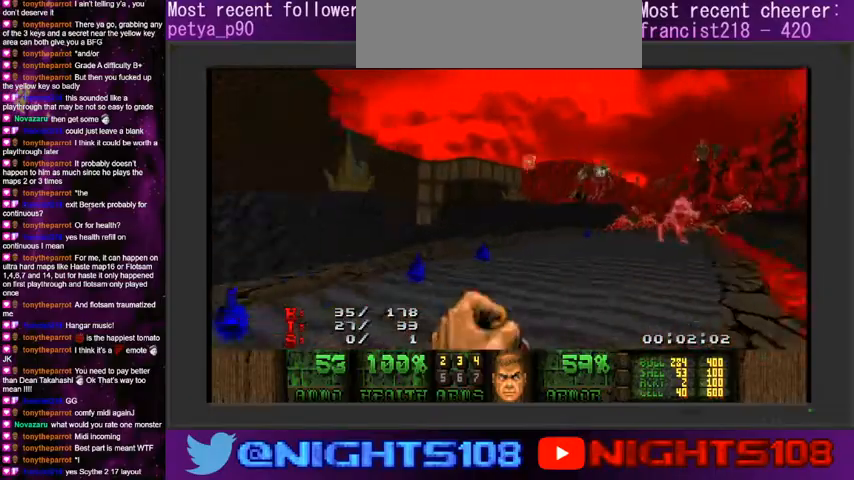
{"keys": ["a", "w"], "mouse": [], "events": []}
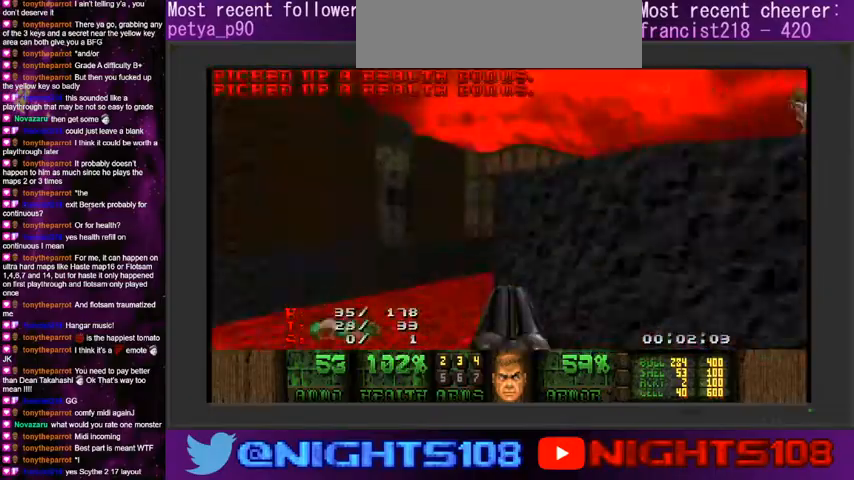
{"keys": ["d", "w"], "mouse": [], "events": [[100, "a", "up"], [333, "d", "down"]]}
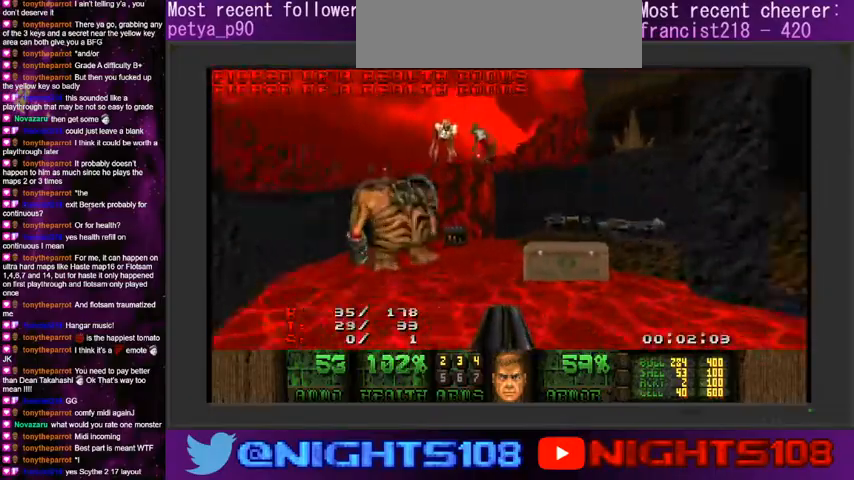
{"keys": ["d"], "mouse": [], "events": [[200, "d", "up"], [233, "a", "down"], [333, "a", "up"], [333, "d", "down"], [366, "w", "up"]]}
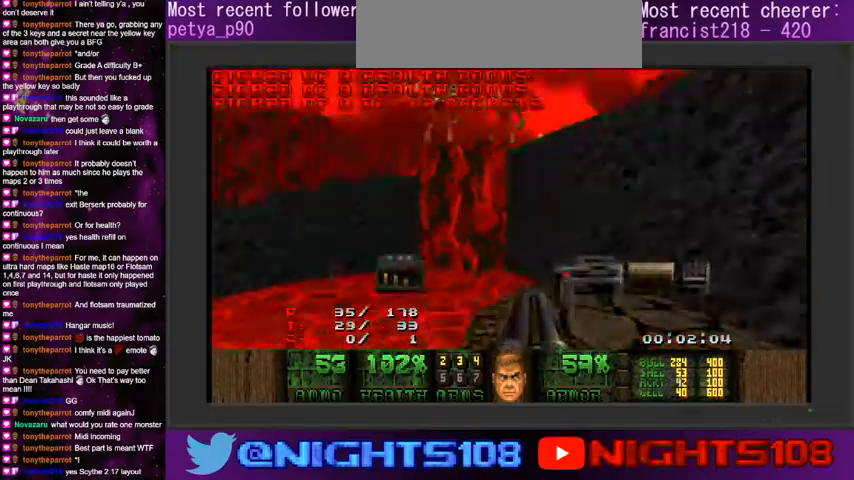
{"keys": ["d", "w"], "mouse": [], "events": [[33, "w", "down"]]}
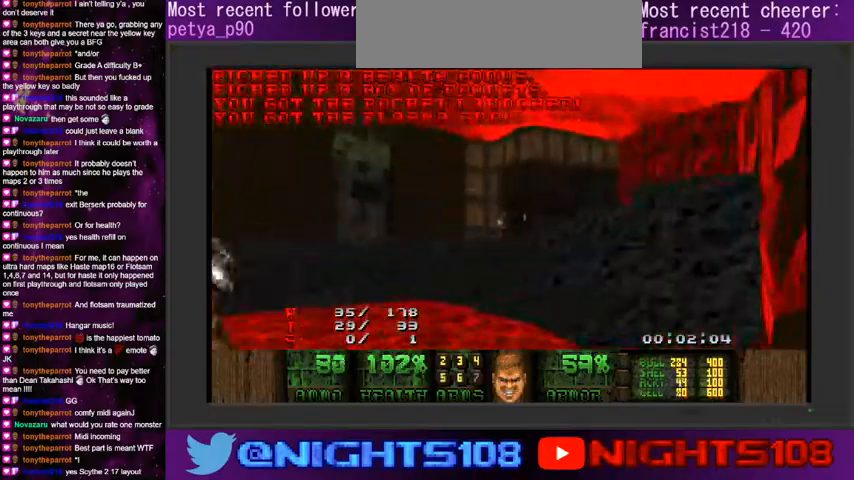
{"keys": ["a"], "mouse": ["left"], "events": [[133, "w", "up"], [200, "d", "up"], [233, "mouse_left", "down"], [266, "a", "down"]]}
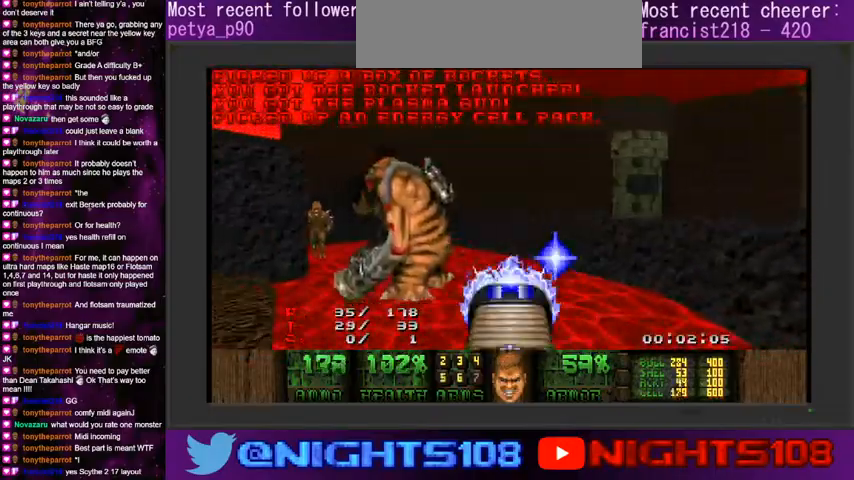
{"keys": [], "mouse": ["left"], "events": [[233, "a", "up"], [400, "a", "down"], [433, "a", "up"]]}
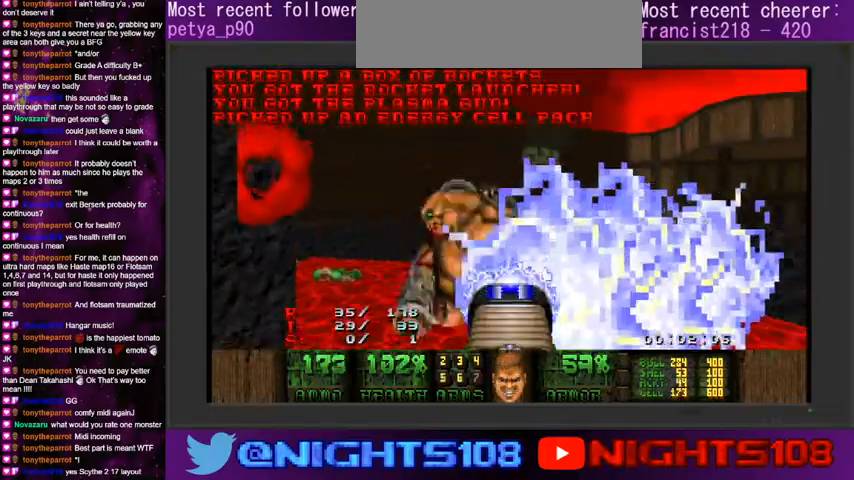
{"keys": ["d"], "mouse": ["left"], "events": [[33, "a", "down"], [66, "a", "up"], [200, "d", "down"], [333, "w", "down"], [433, "w", "up"]]}
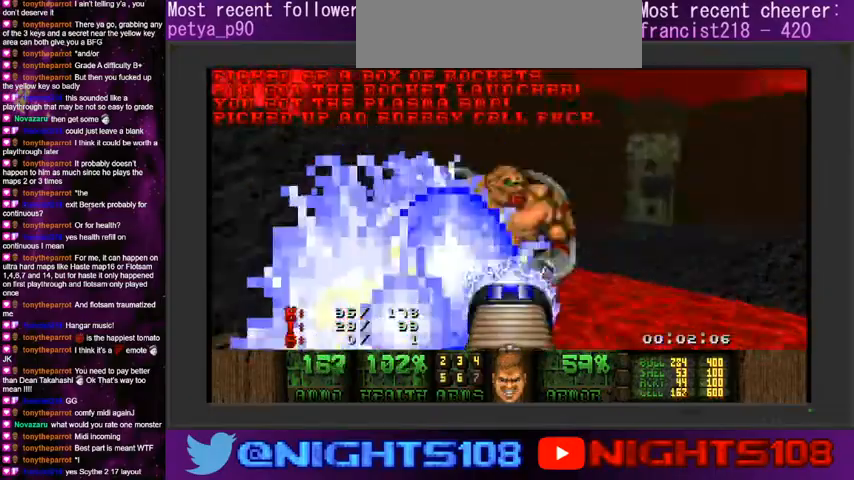
{"keys": ["d", "w"], "mouse": ["left"], "events": [[333, "w", "down"]]}
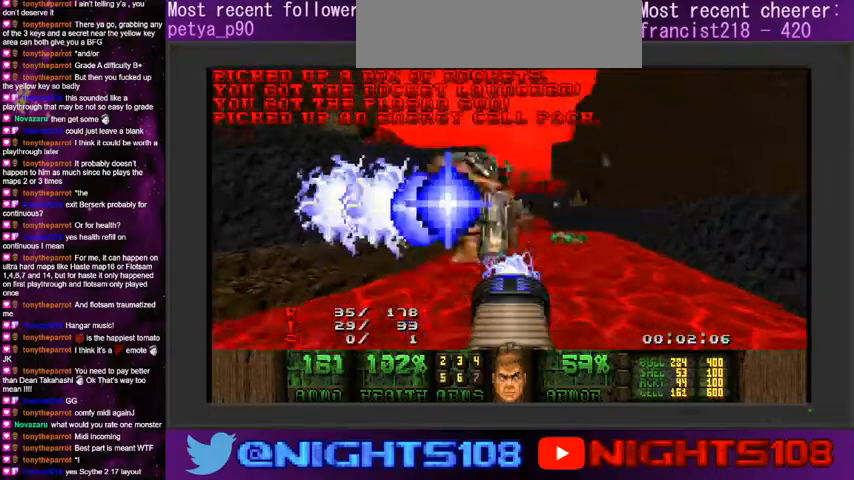
{"keys": ["d", "w"], "mouse": ["left"], "events": [[66, "d", "up"], [200, "w", "up"], [233, "d", "down"], [333, "d", "up"], [433, "w", "down"], [466, "d", "down"]]}